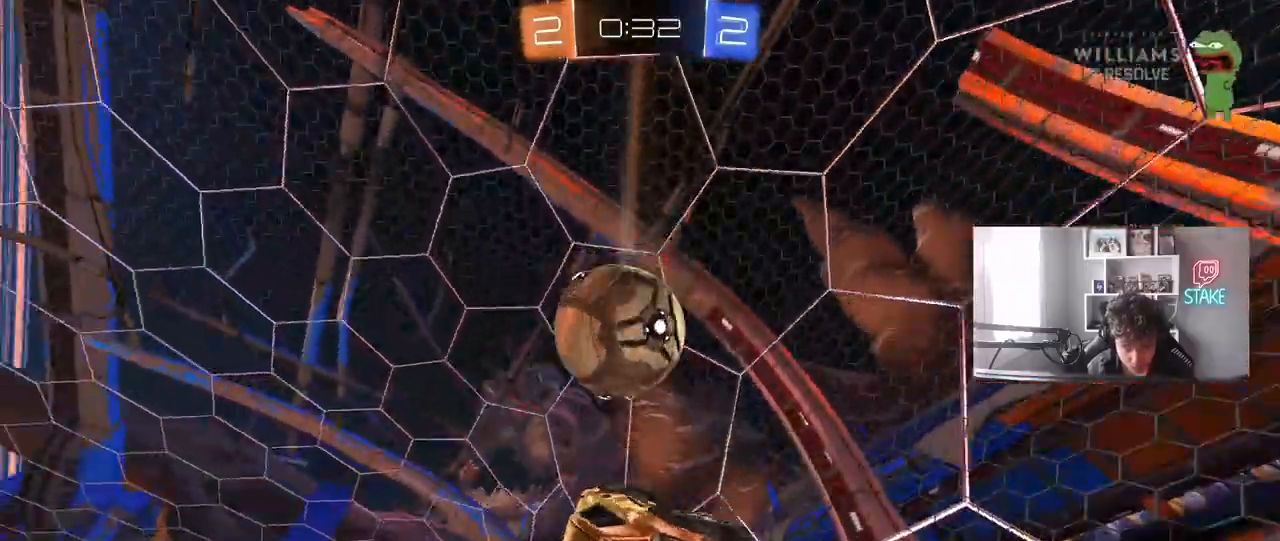
Gameplay with keyboard and mouse; each line is a JSON object with the keys and mouse buttons held at the frame after it. "events" lists presses ("down") and releases ("up") of "1", "2", "3", "4", "5", "a", "alt", "c", "caps_lock", "ctrl", "d", "e", "f", "g", "q", "r", "s", "shift", "space", "t", "tab", "v", "w", "x", "z", "mouse_left", "mouse_wheel" and "mouse_right" between this image and that frame as [ms after this image, input, new state], when the widget could be followed in between. "mouse_left", "mouse_wheel", "mouse_right" = the "left", "wheel", "right" buttons of the "mouse" list. No other keys are recorded. "wheel" means that the mouse wheel is clicked or scrolled. "mouse_move" is the direction in which the mouse moves at that frame (one of eight, or "still"), when it could be read.
{"keys": ["d", "w"], "mouse": ["left"], "mouse_move": "still", "events": [[83, "a", "up"], [83, "w", "down"], [183, "w", "up"], [233, "d", "down"], [233, "mouse_left", "up"], [267, "d", "up"], [267, "w", "down"], [317, "a", "down"], [367, "a", "up"], [417, "d", "down"], [417, "mouse_left", "down"]]}
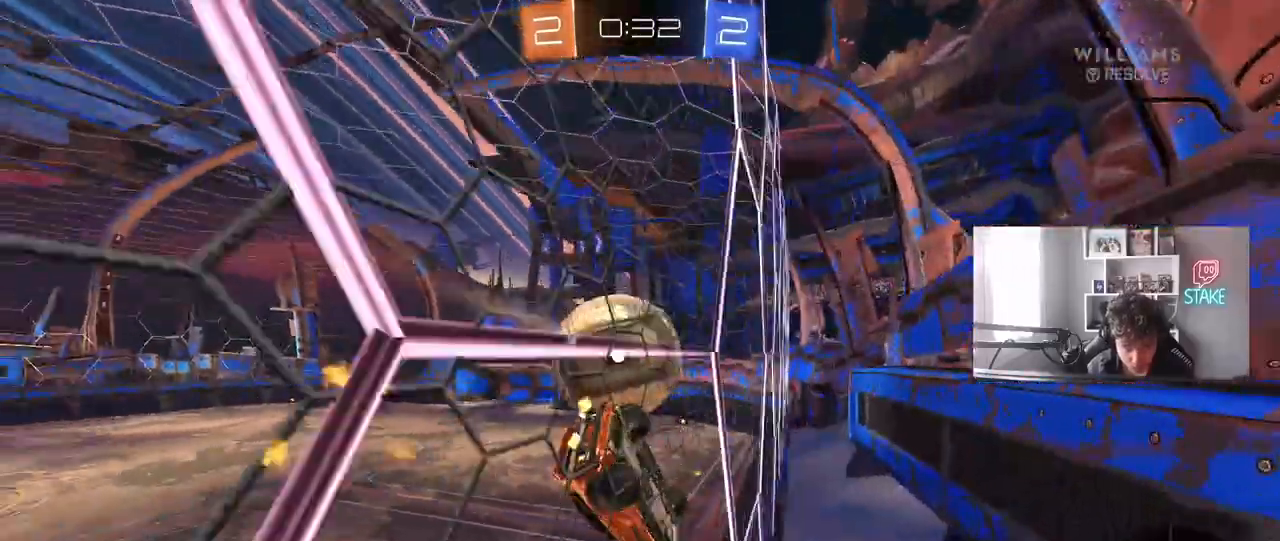
{"keys": ["w"], "mouse": ["left"], "mouse_move": "still", "events": [[483, "d", "up"]]}
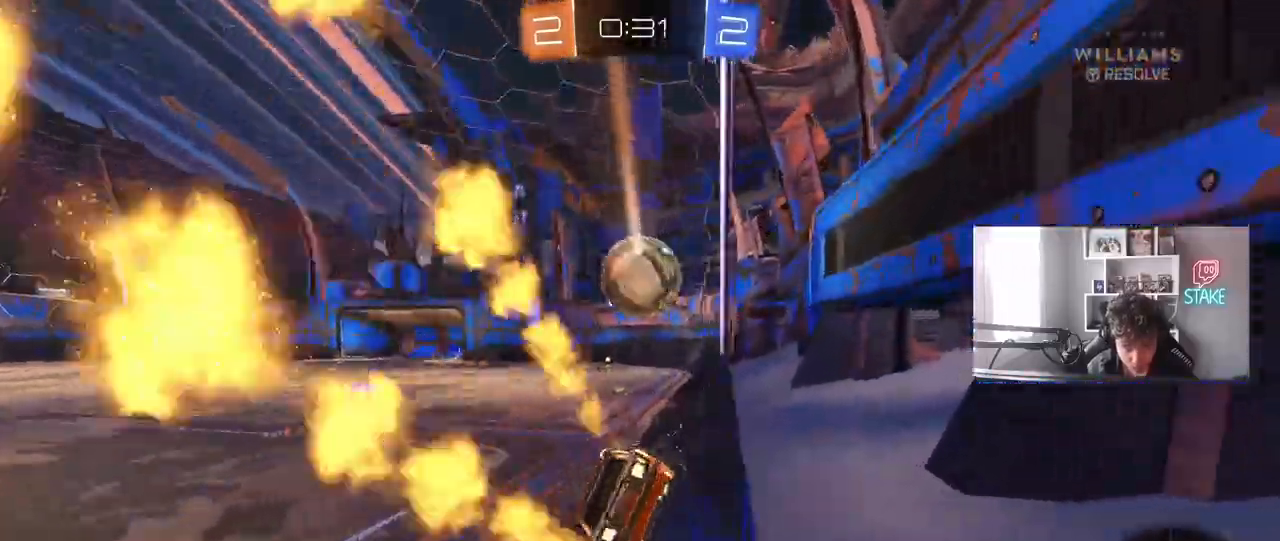
{"keys": ["w"], "mouse": [], "mouse_move": "still", "events": [[17, "mouse_left", "up"], [167, "d", "down"], [300, "d", "up"]]}
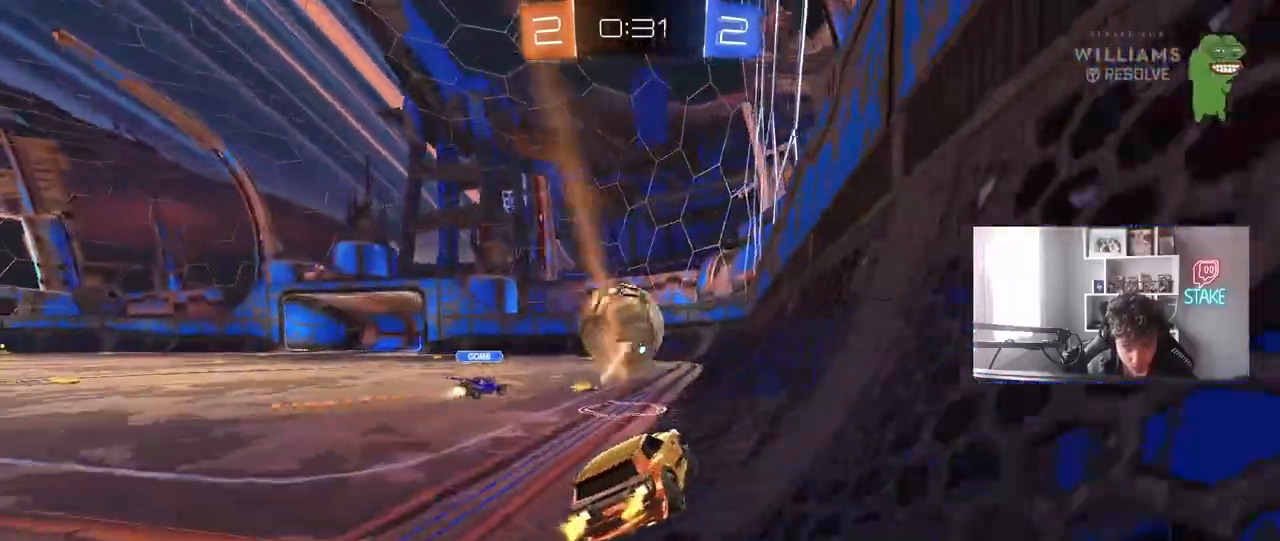
{"keys": ["w"], "mouse": [], "mouse_move": "still", "events": [[33, "w", "up"], [417, "w", "down"]]}
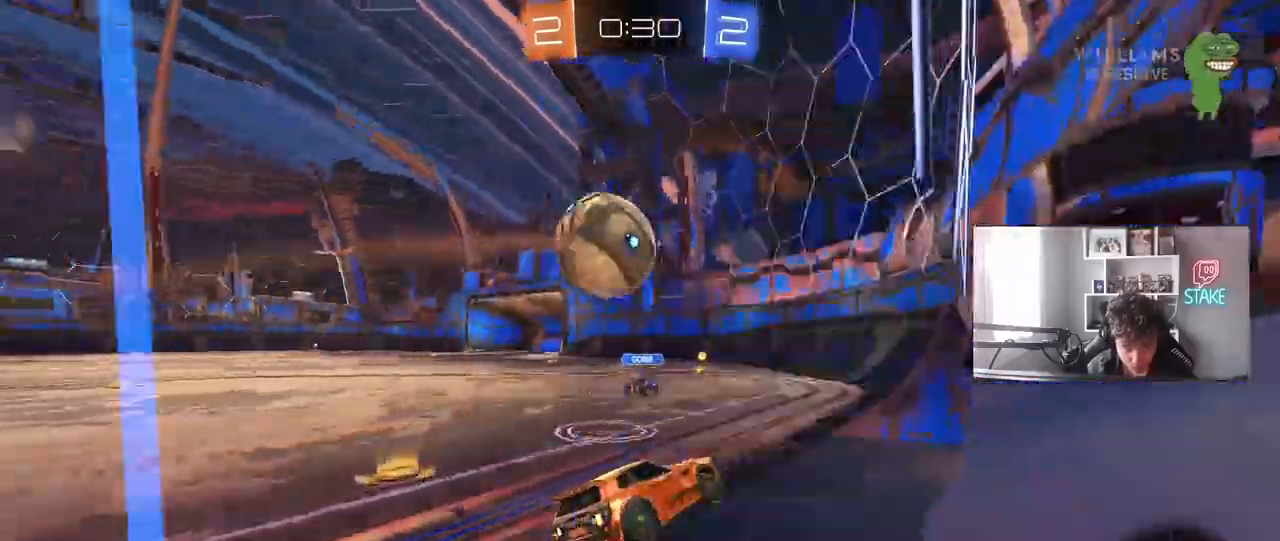
{"keys": [], "mouse": ["left", "right"], "mouse_move": "down-left", "events": [[50, "a", "down"], [383, "mouse_left", "down"], [433, "a", "up"], [433, "w", "up"], [483, "mouse_right", "down"]]}
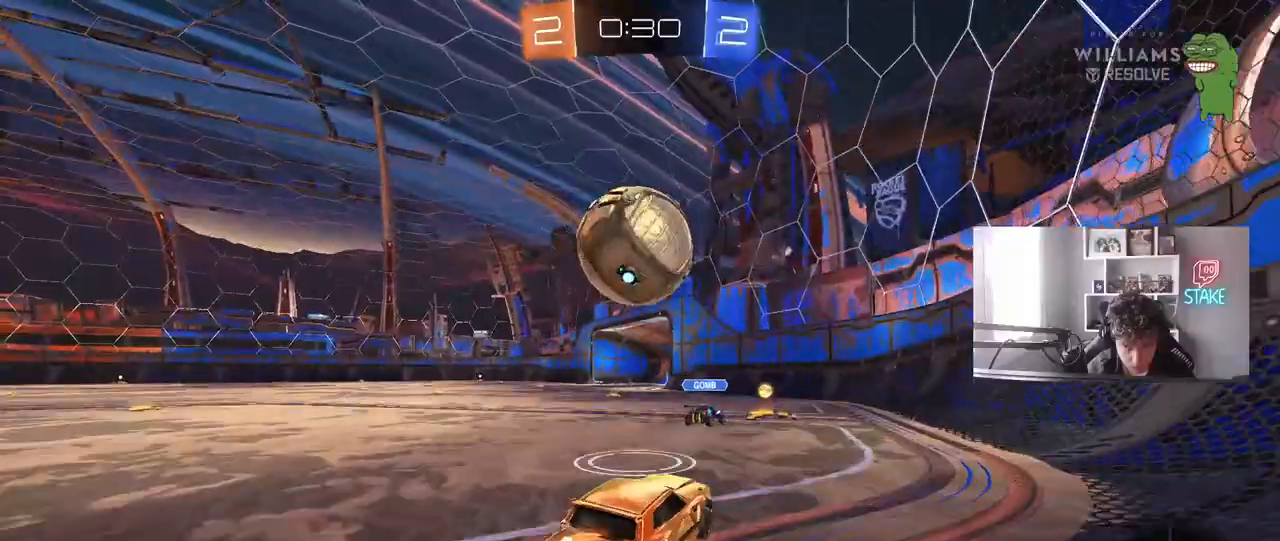
{"keys": ["a", "s", "shift"], "mouse": ["left"], "mouse_move": "still", "events": [[17, "a", "down"], [17, "s", "down"], [167, "a", "up"], [167, "s", "up"], [200, "a", "down"], [217, "mouse_right", "up"], [217, "shift", "down"], [250, "mouse_right", "down"], [250, "w", "down"], [350, "s", "down"], [350, "w", "up"], [483, "mouse_right", "up"]]}
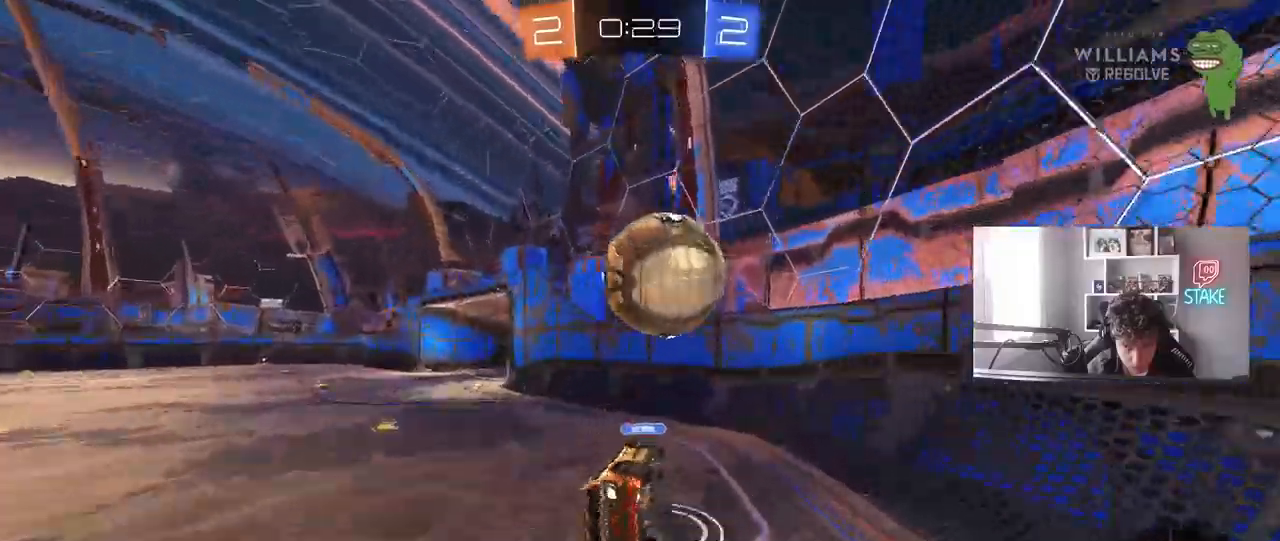
{"keys": ["a", "shift", "w"], "mouse": [], "mouse_move": "still", "events": [[33, "mouse_left", "up"], [133, "s", "up"], [367, "w", "down"]]}
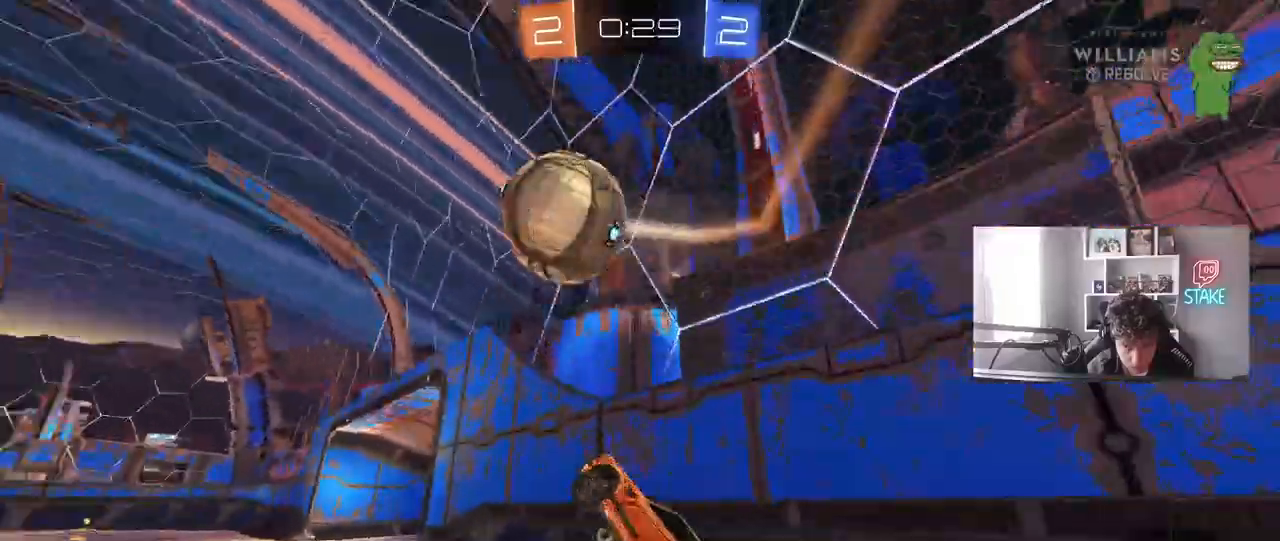
{"keys": ["a", "w"], "mouse": [], "mouse_move": "still", "events": [[200, "shift", "up"]]}
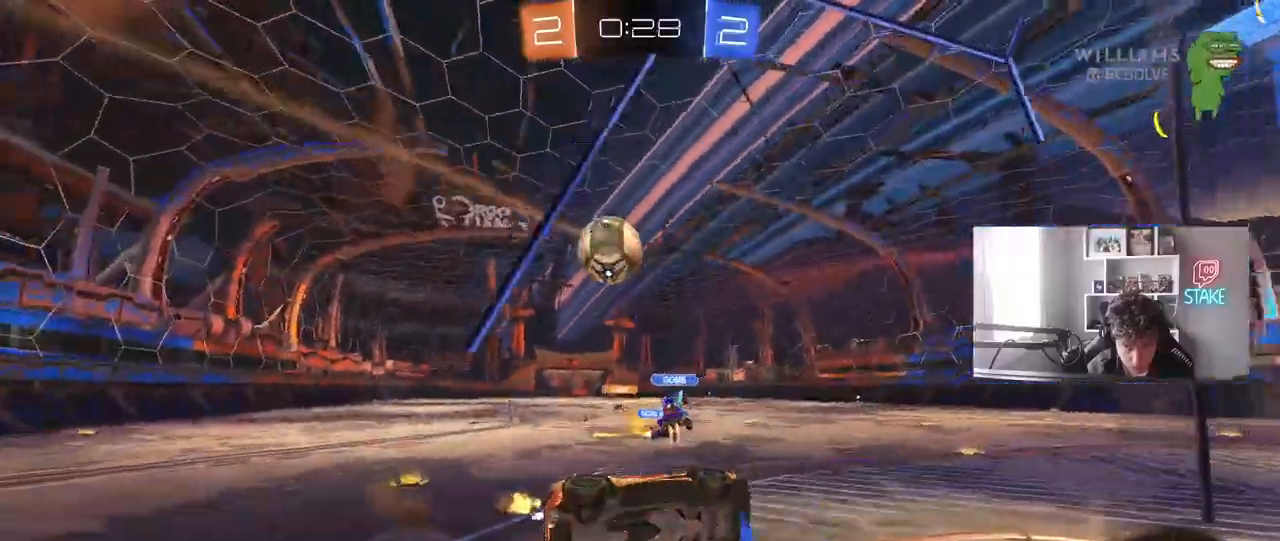
{"keys": ["a", "w"], "mouse": [], "mouse_move": "still", "events": [[300, "a", "up"], [483, "a", "down"]]}
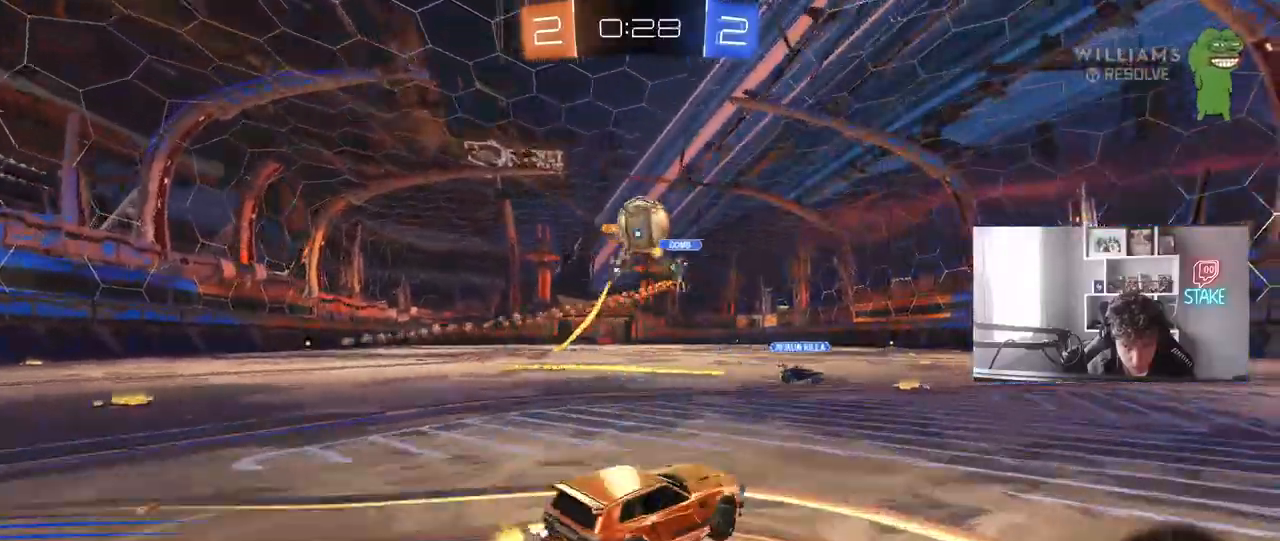
{"keys": ["d", "w"], "mouse": ["left", "right"], "mouse_move": "still", "events": [[133, "a", "up"], [183, "d", "down"], [317, "d", "up"], [500, "d", "down"], [500, "mouse_left", "down"], [500, "mouse_right", "down"]]}